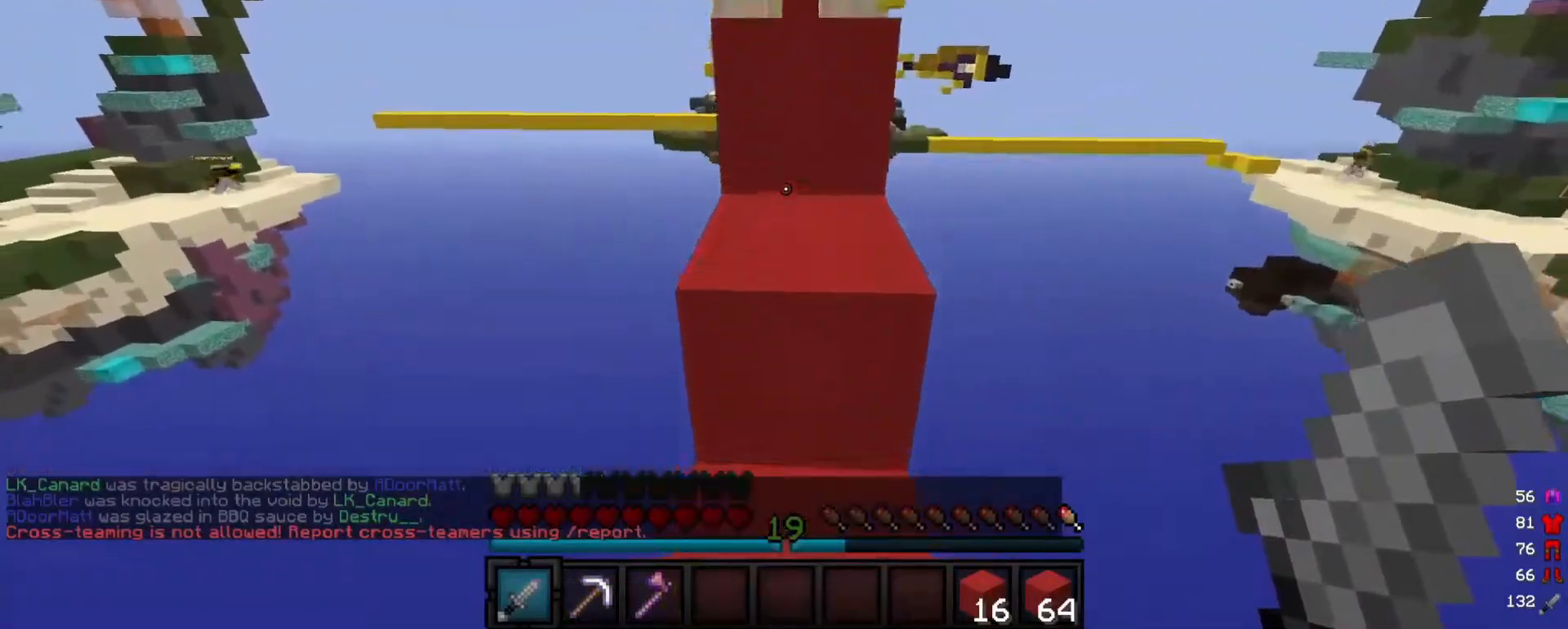
Gameplay with keyboard and mouse; each line is a JSON object with the keys and mouse buttons held at the frame after it. "events" lists presses ("down") and releases ("up") of "a", "d", "s", "w", "mouse_left" and "mouse_right" between this image and that frame as [ms after this image, input, new state], when the widget could be followed in between. "mouse_left", "mouse_right" = the "left", "right" buttons of the "mouse" list. No other keys are recorded. Fast repeated clicks can show as one long hold. Mouse movement is not recorded.
{"keys": ["w"], "mouse": [], "events": []}
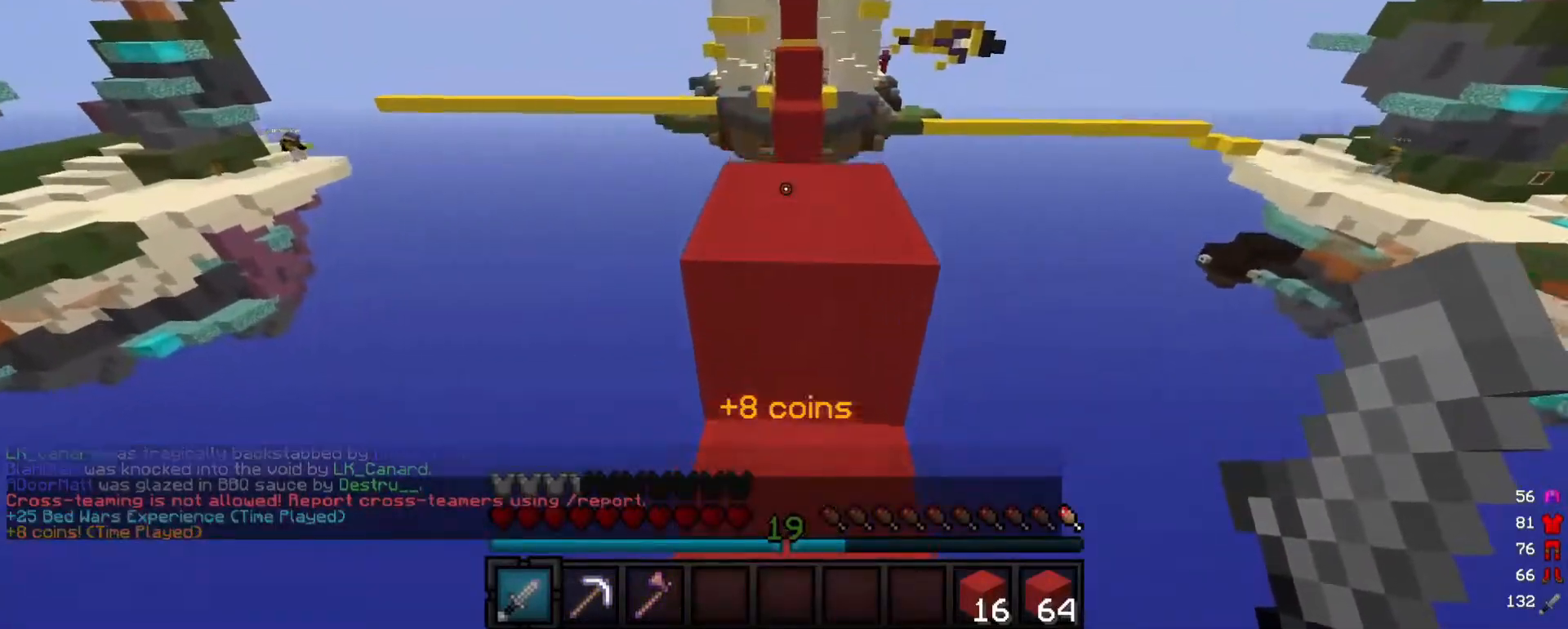
{"keys": ["w"], "mouse": [], "events": []}
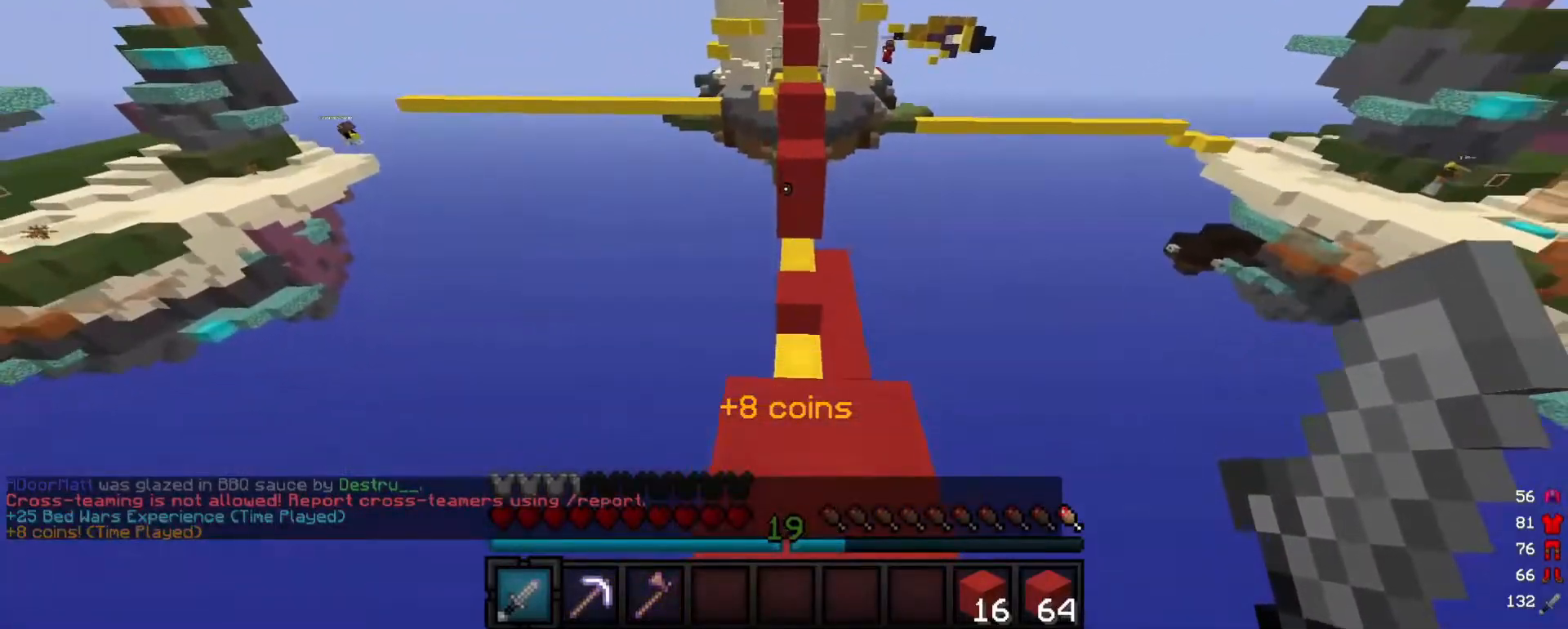
{"keys": ["w"], "mouse": [], "events": []}
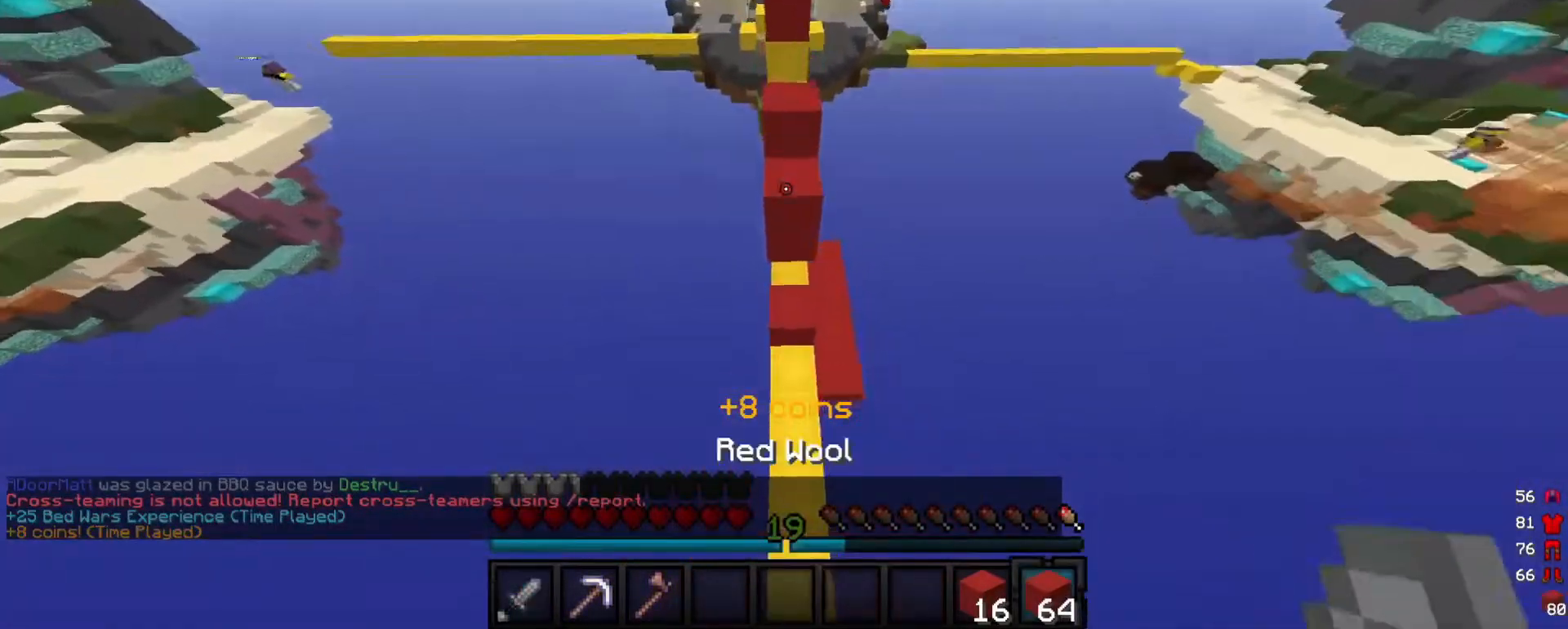
{"keys": ["w"], "mouse": ["right"], "events": [[260, "mouse_right", "down"], [400, "mouse_right", "up"], [440, "mouse_right", "down"]]}
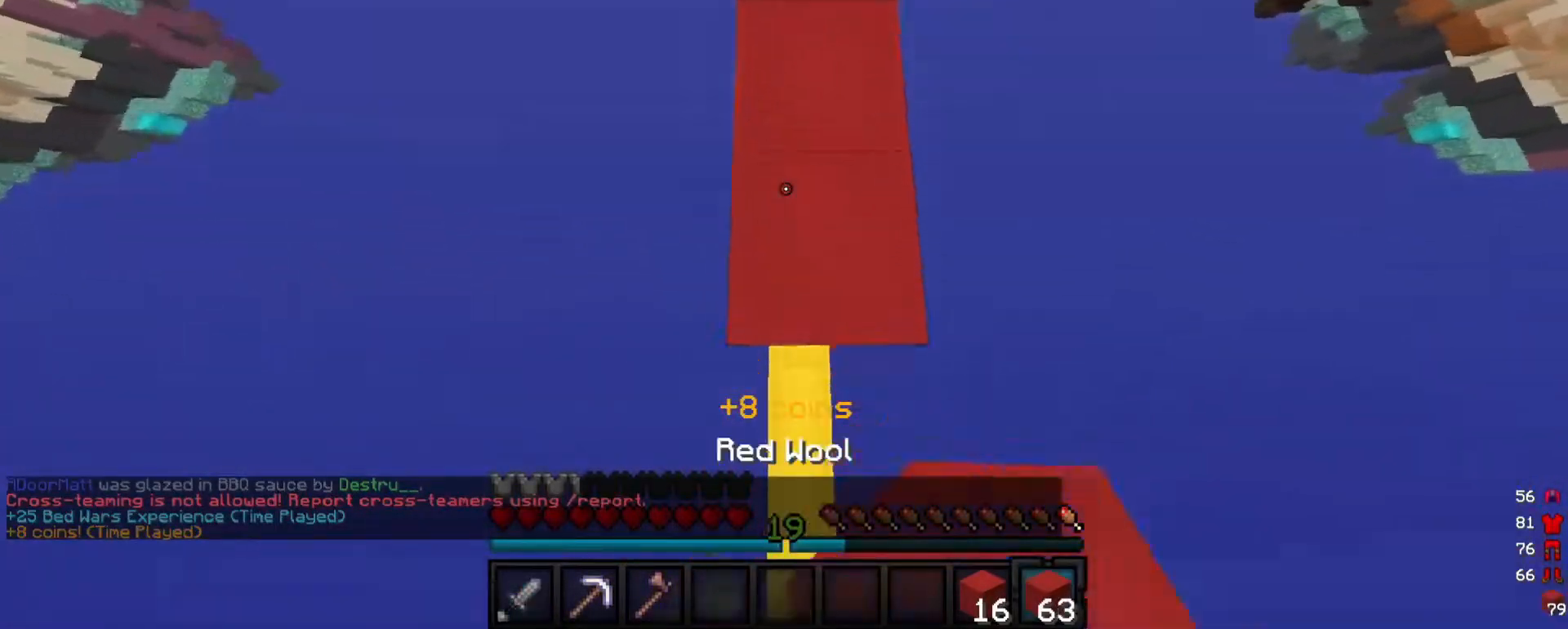
{"keys": ["w"], "mouse": [], "events": [[120, "mouse_right", "up"]]}
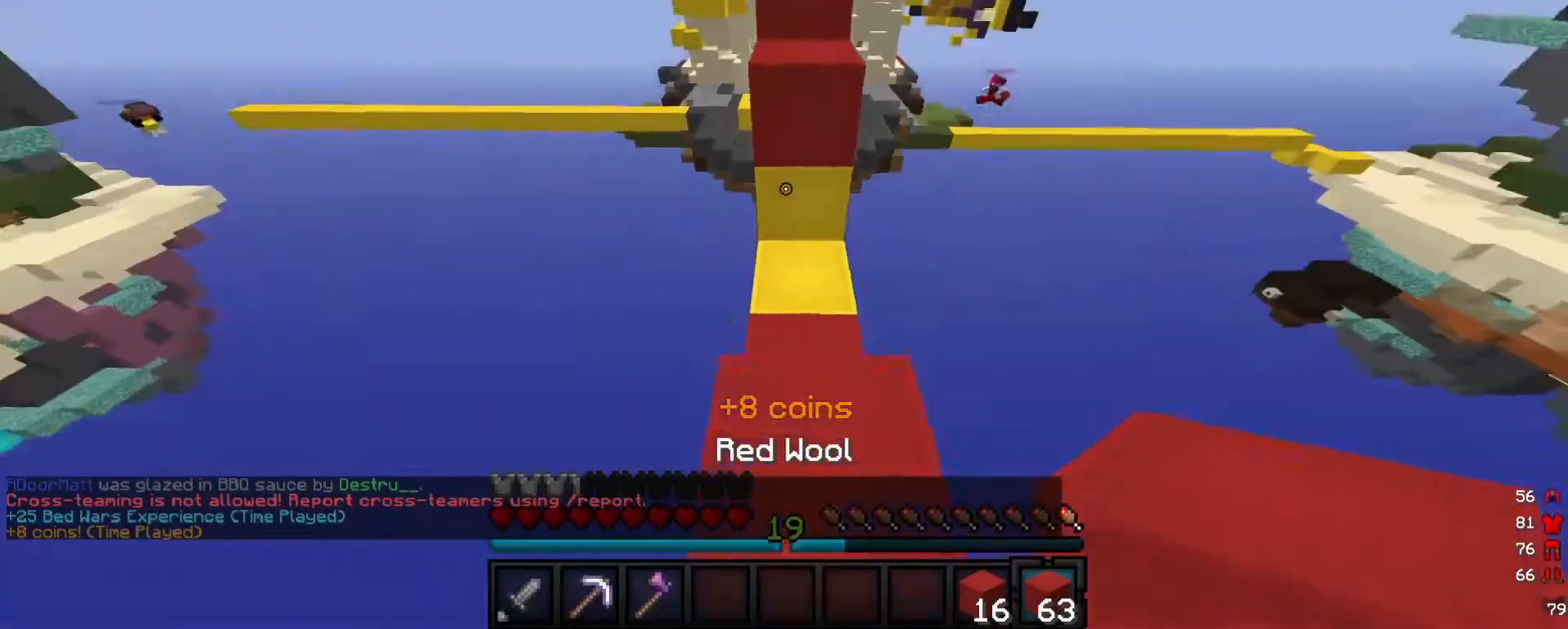
{"keys": ["w"], "mouse": [], "events": []}
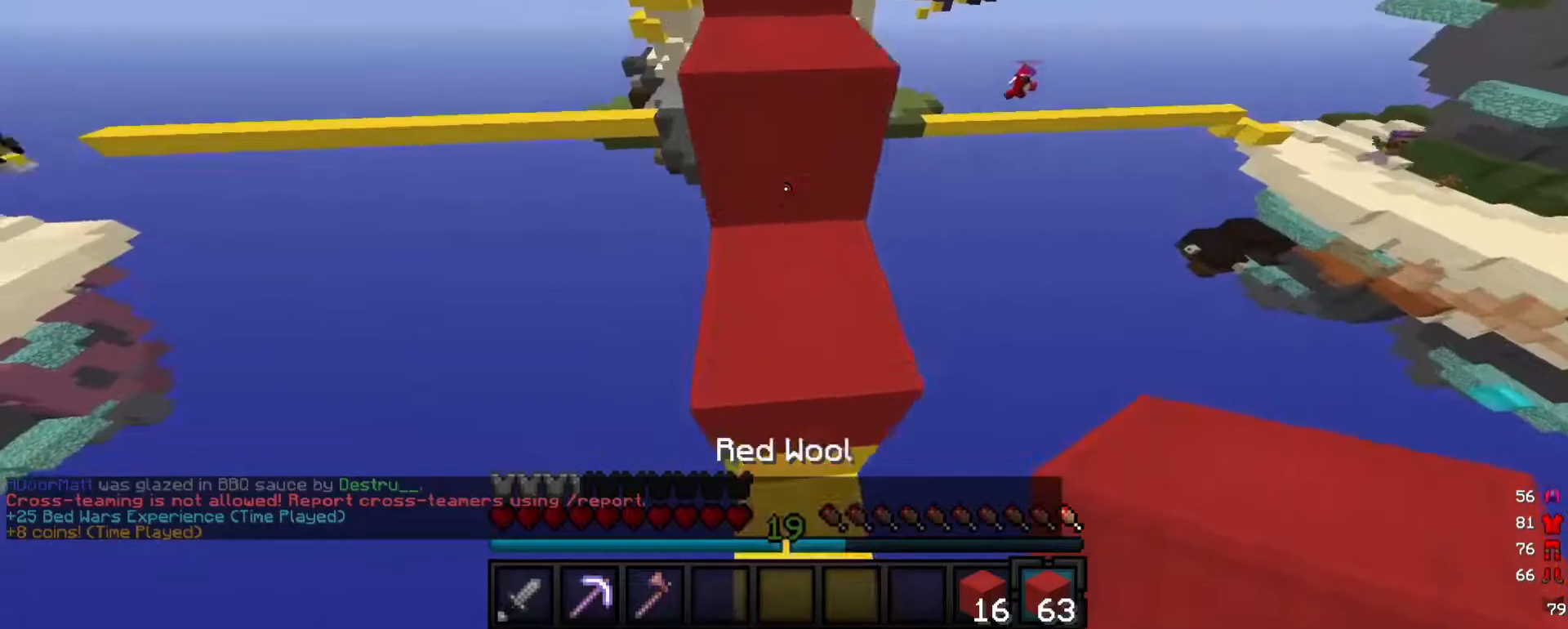
{"keys": ["w"], "mouse": [], "events": []}
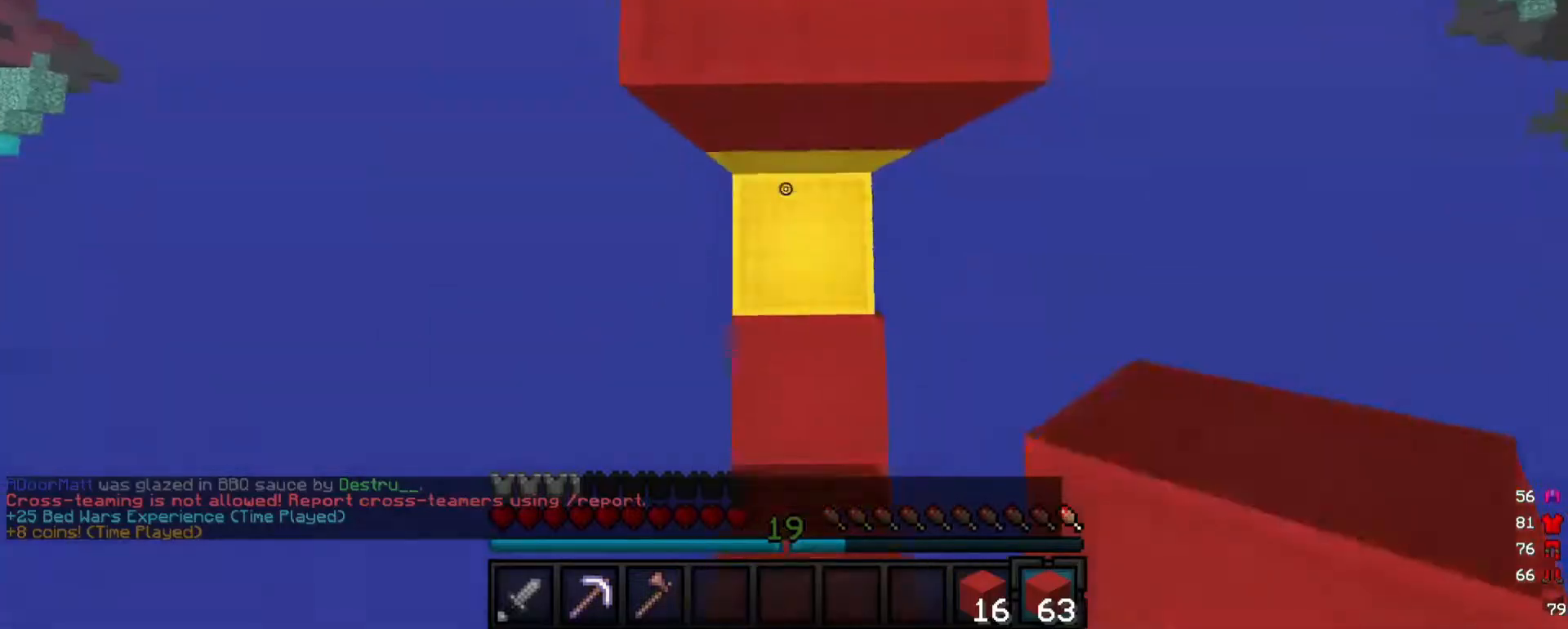
{"keys": ["w"], "mouse": [], "events": [[20, "mouse_right", "down"], [220, "mouse_right", "up"]]}
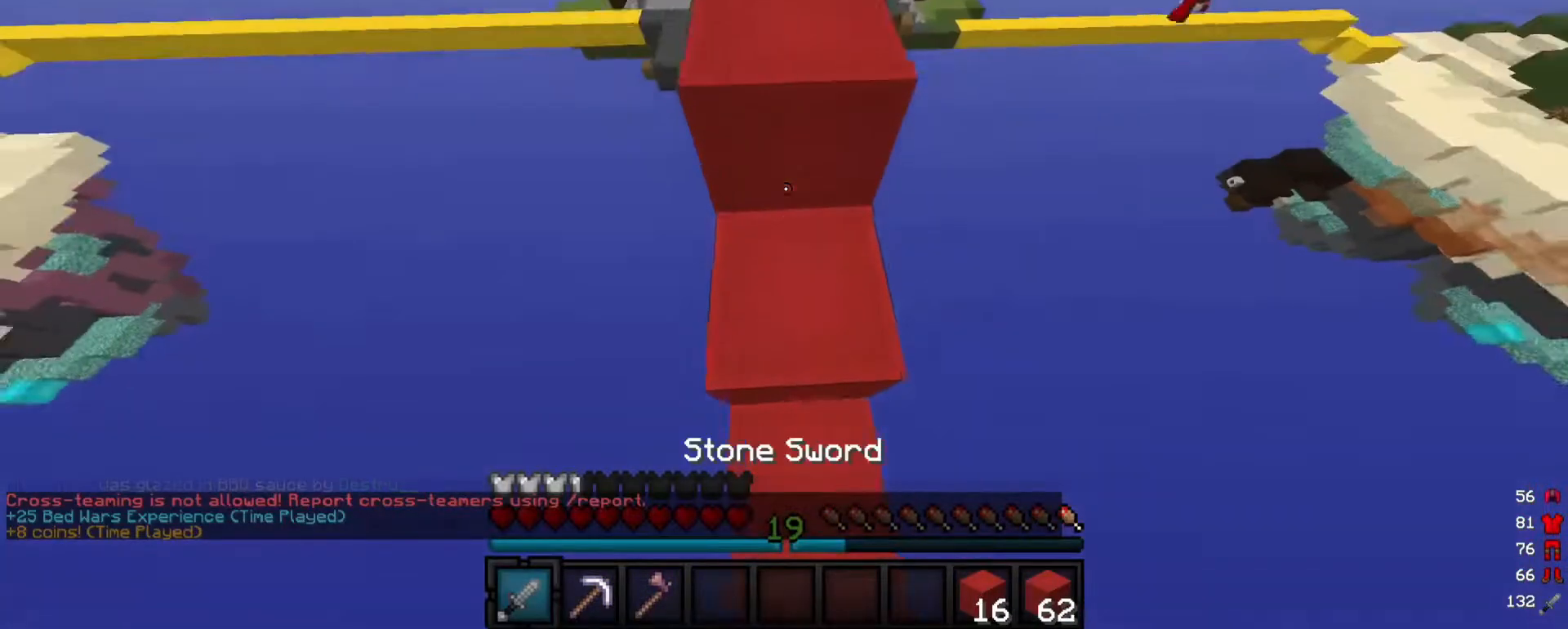
{"keys": ["w"], "mouse": [], "events": []}
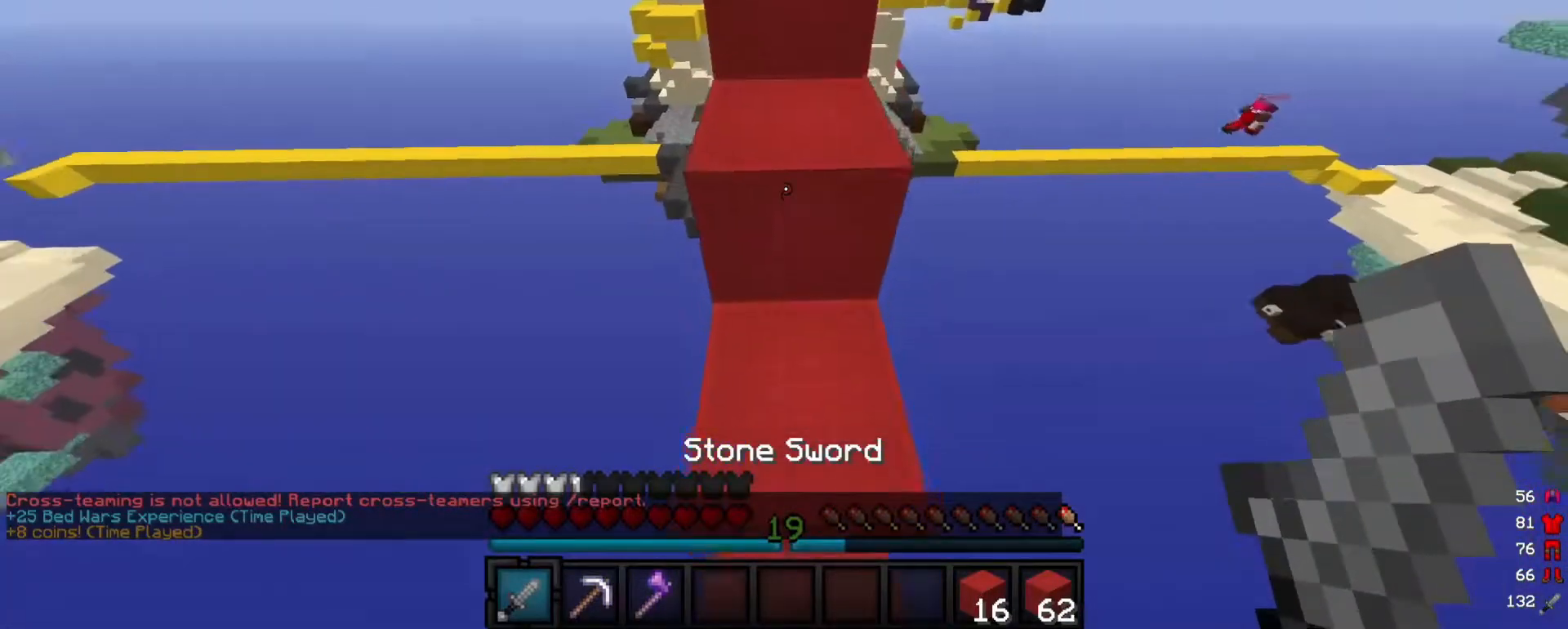
{"keys": ["w"], "mouse": [], "events": []}
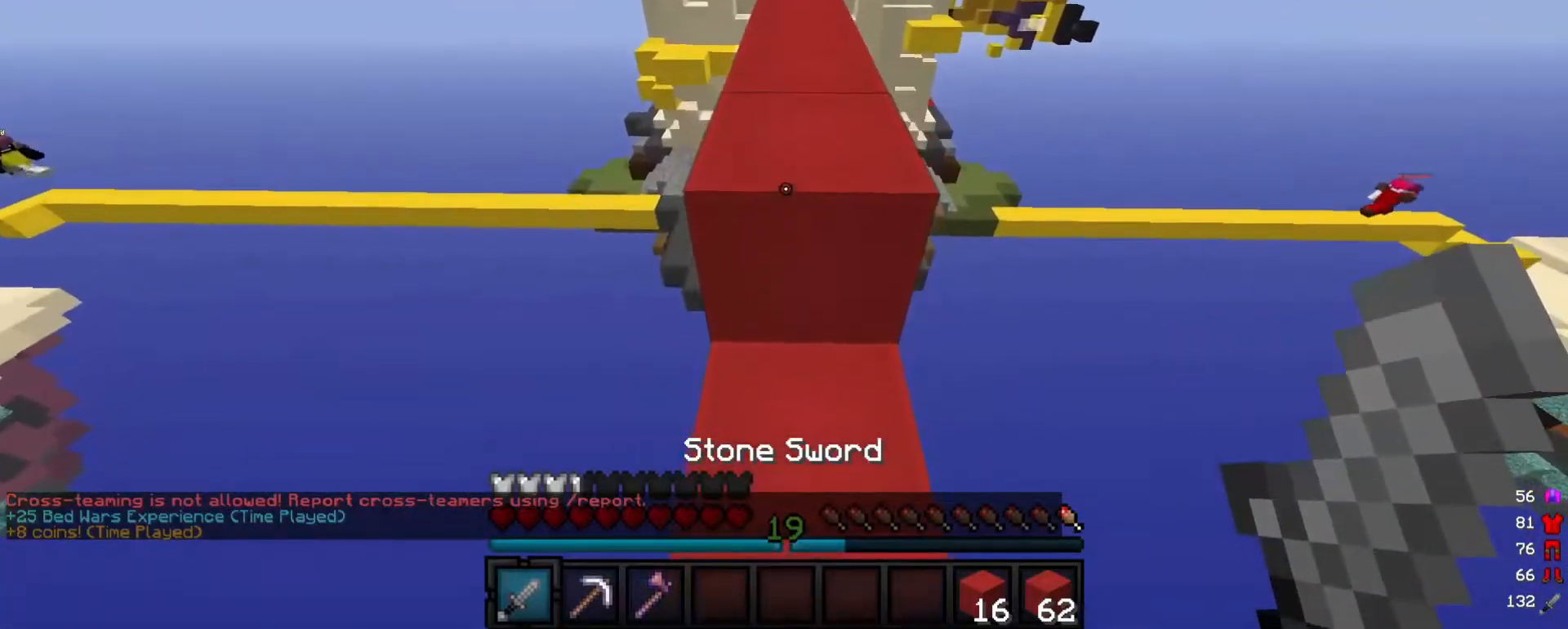
{"keys": ["w"], "mouse": [], "events": []}
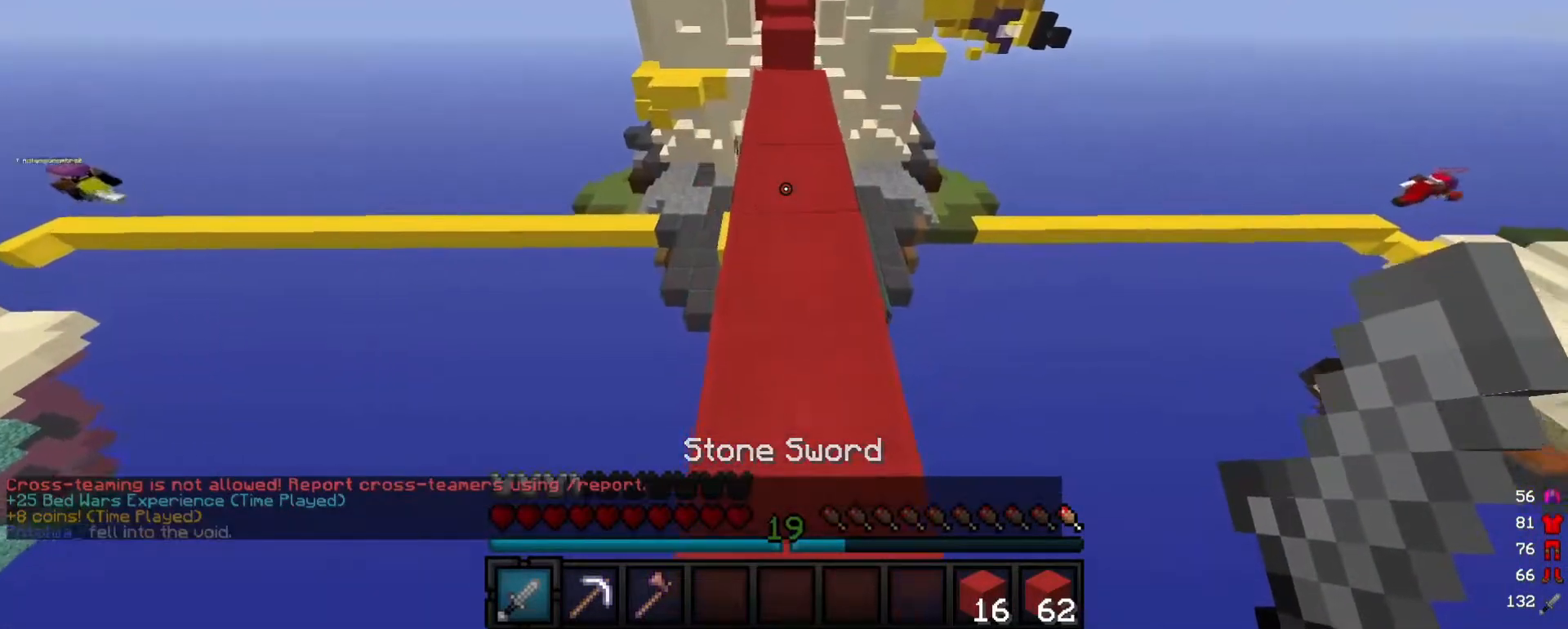
{"keys": ["w"], "mouse": [], "events": []}
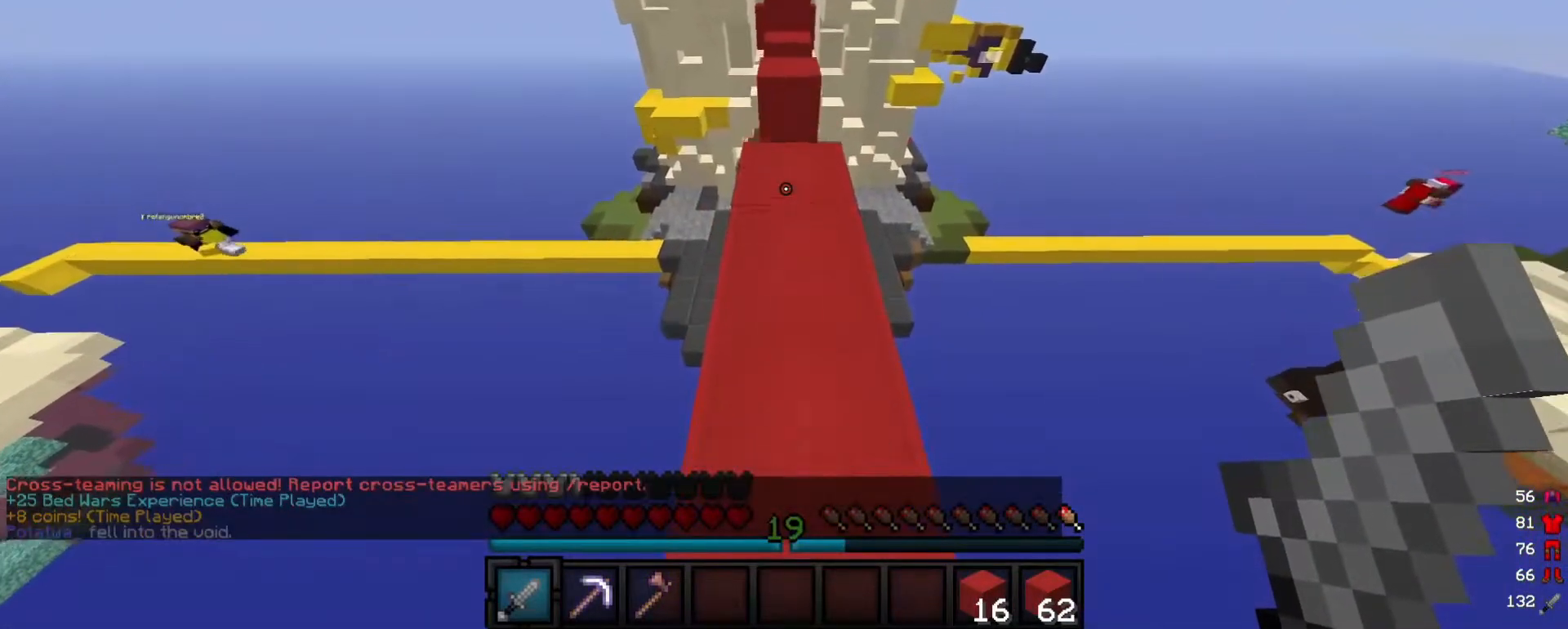
{"keys": ["w"], "mouse": [], "events": []}
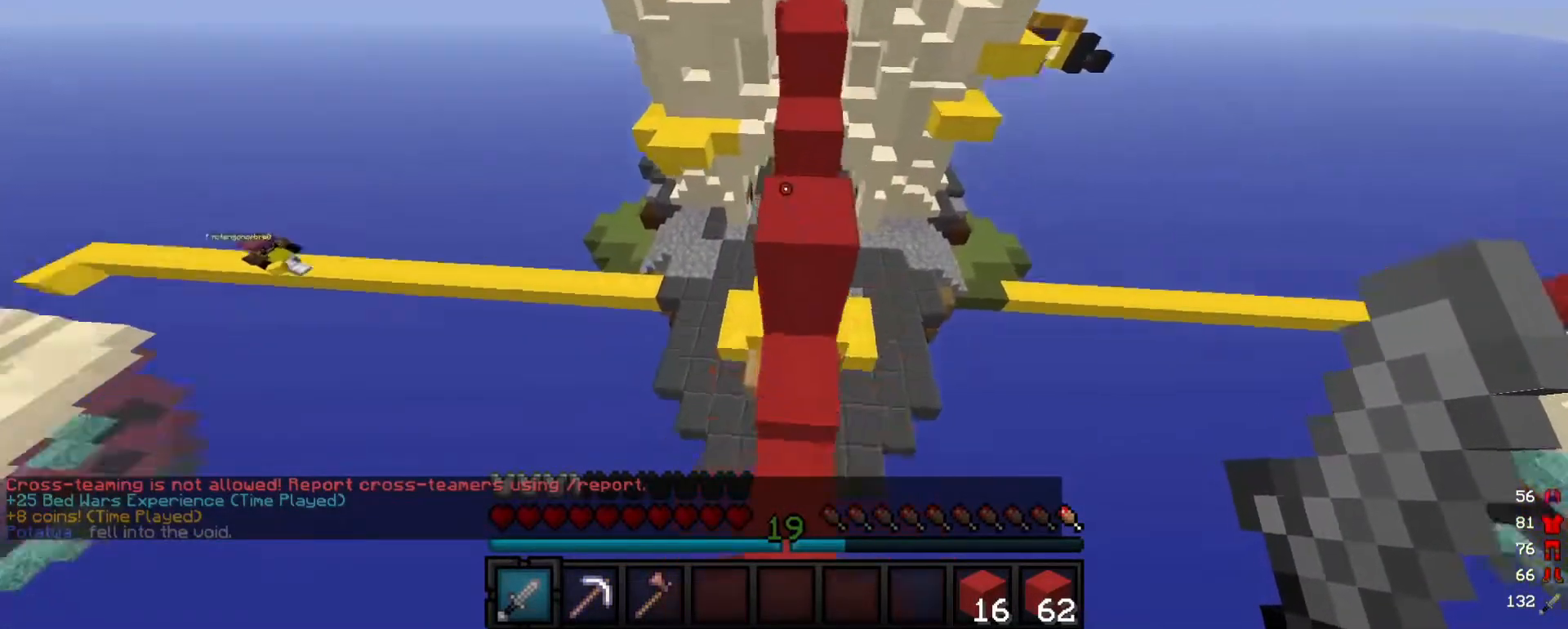
{"keys": ["d", "w"], "mouse": [], "events": [[100, "w", "up"], [180, "w", "down"], [220, "d", "down"]]}
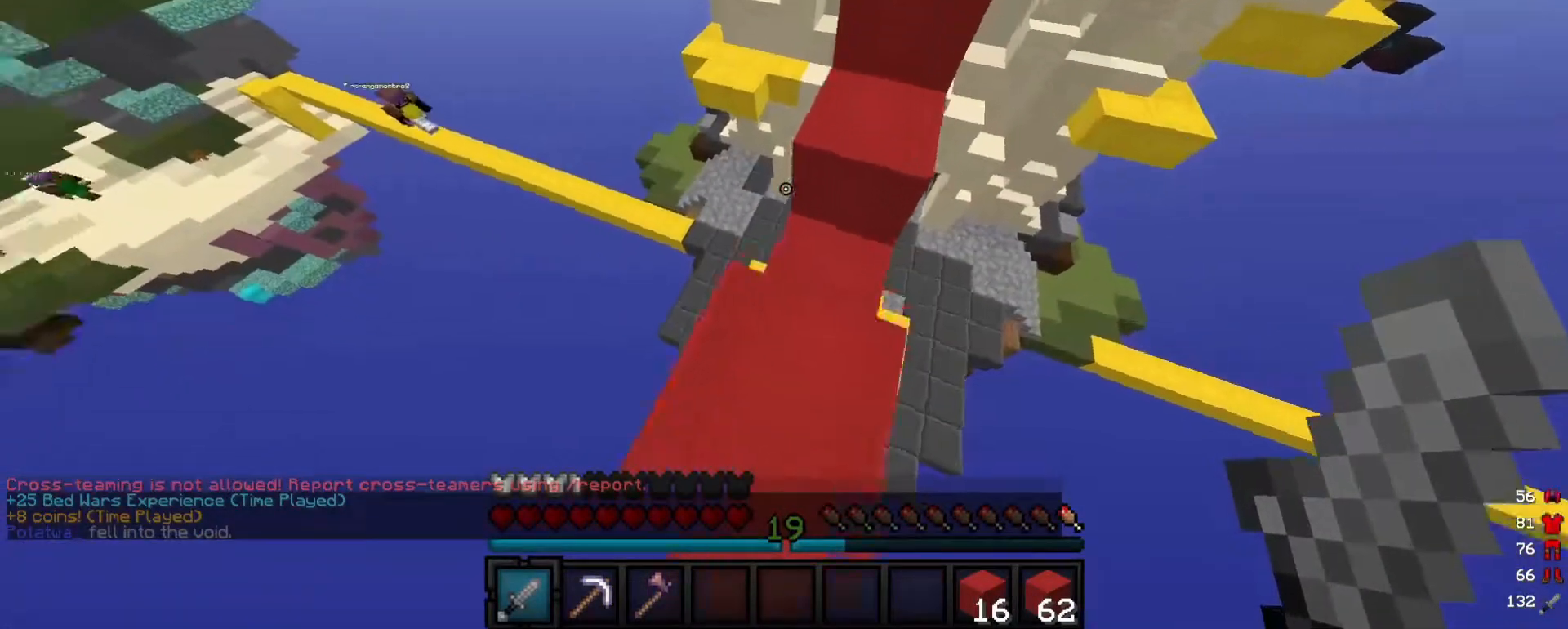
{"keys": ["a", "w"], "mouse": [], "events": [[100, "d", "up"], [200, "w", "up"], [260, "s", "down"], [280, "a", "down"], [440, "s", "up"], [460, "w", "down"]]}
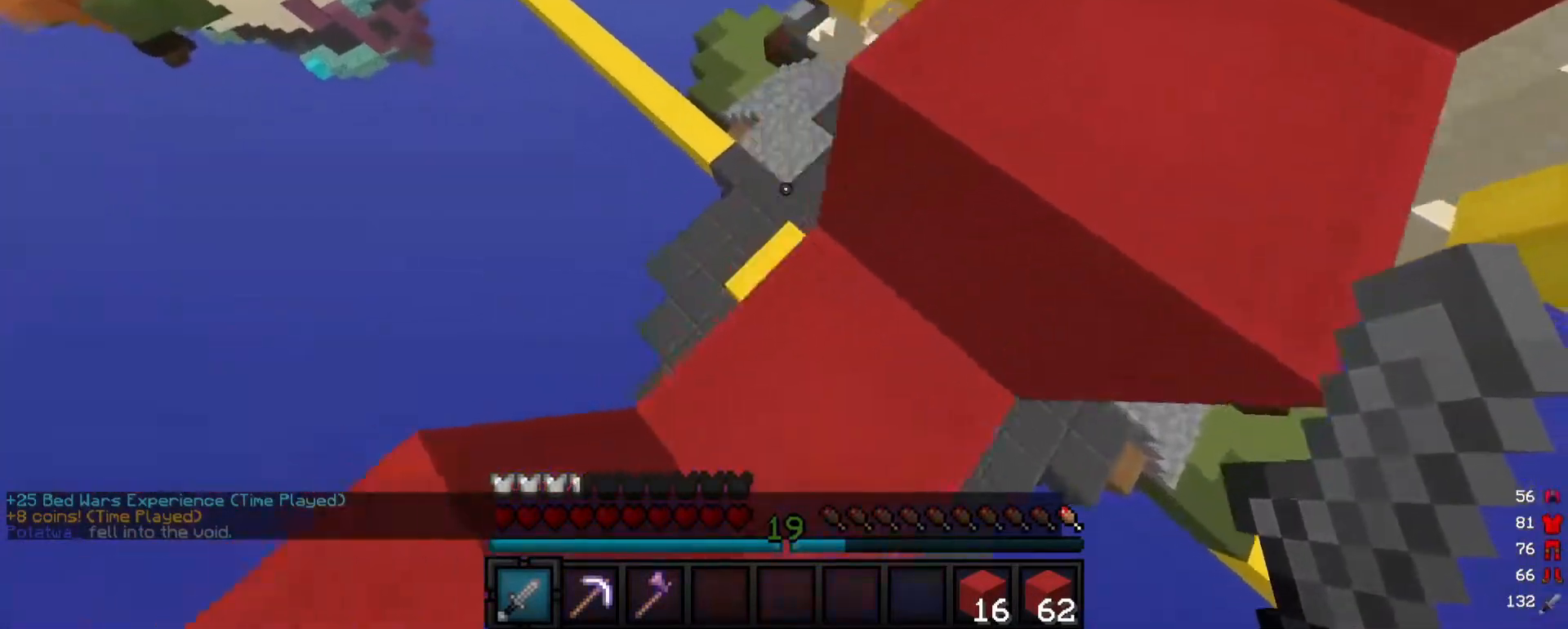
{"keys": ["d", "s"], "mouse": ["left"], "events": [[180, "a", "up"], [200, "d", "down"], [280, "w", "up"], [320, "s", "down"], [480, "mouse_left", "down"]]}
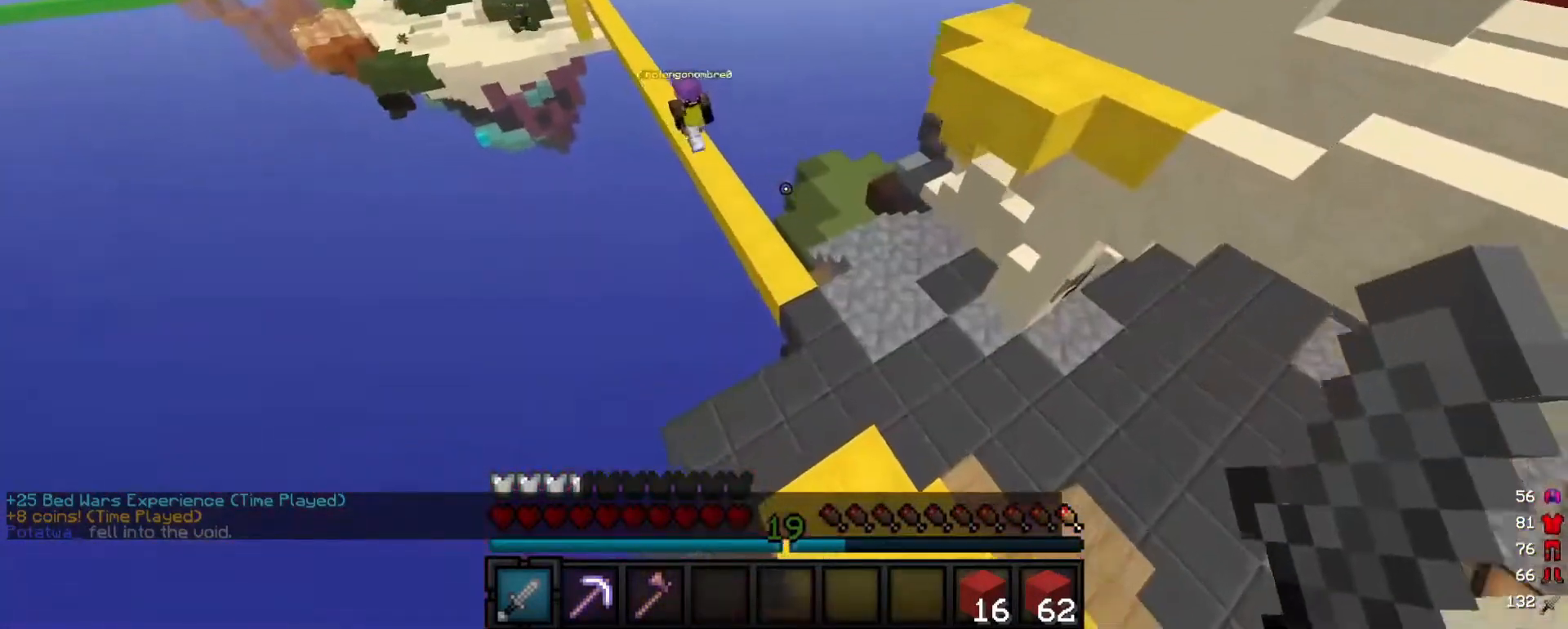
{"keys": ["d", "w"], "mouse": ["left"], "events": [[20, "w", "down"], [40, "s", "up"]]}
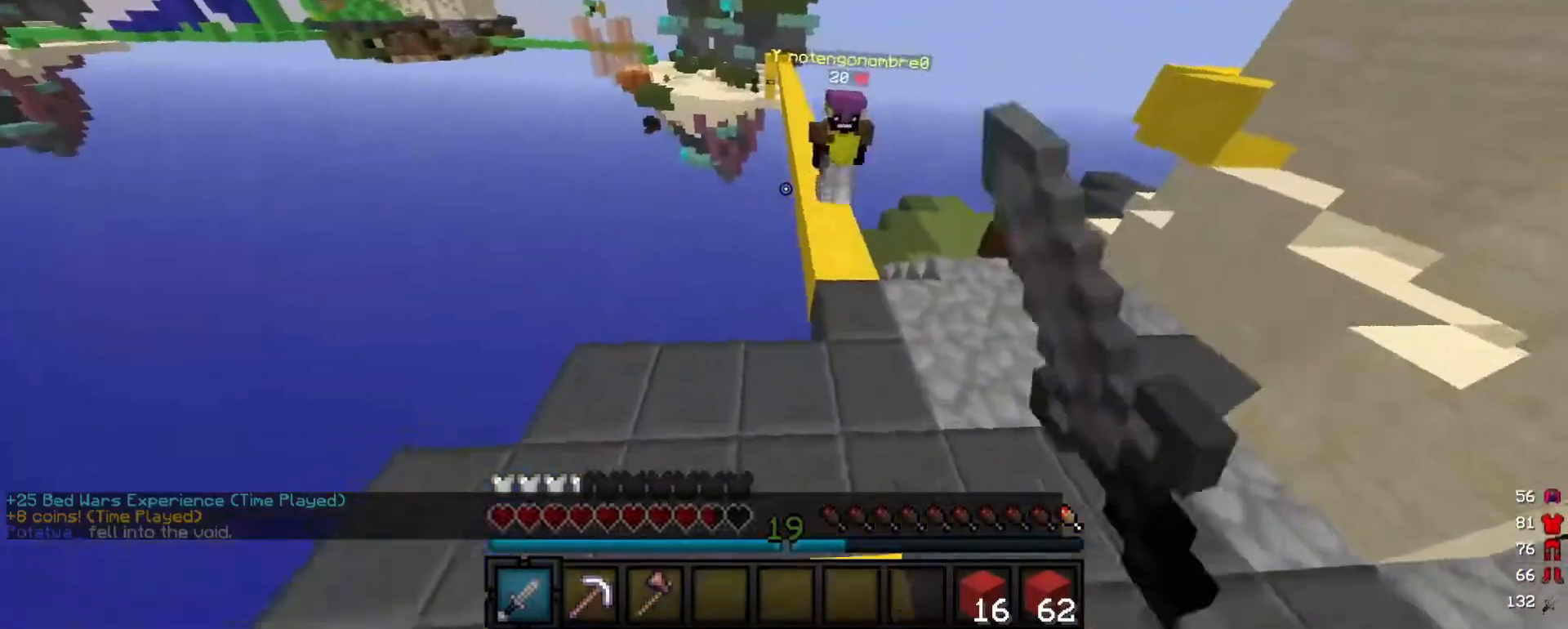
{"keys": ["d", "s"], "mouse": ["left"], "events": [[400, "s", "down"], [400, "w", "up"]]}
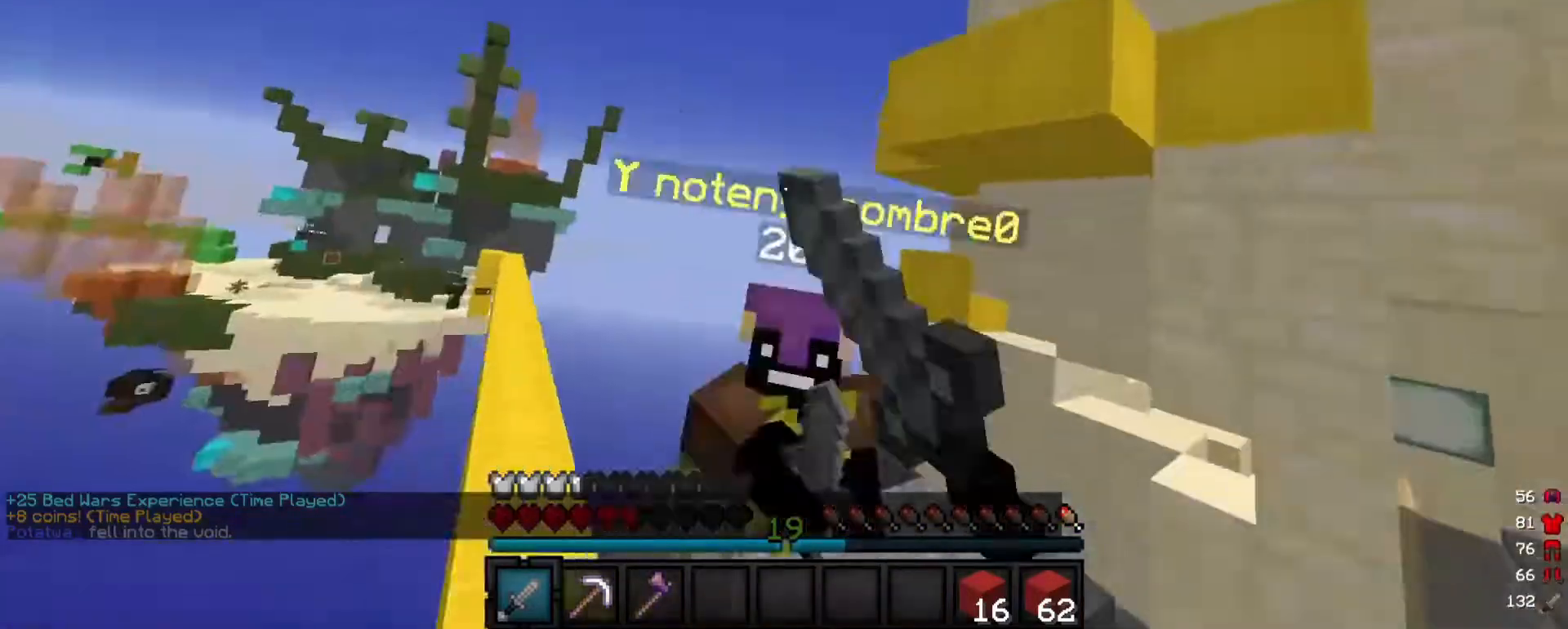
{"keys": ["d", "w"], "mouse": ["left"]}
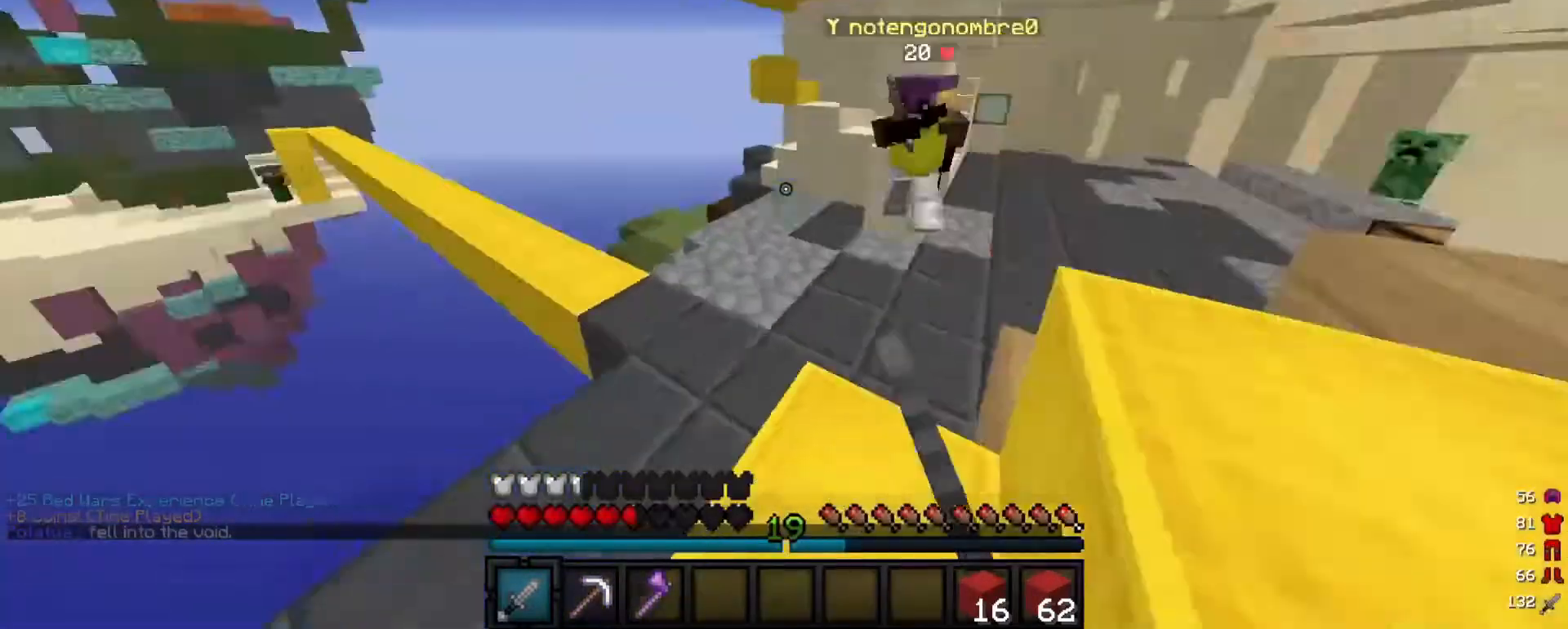
{"keys": ["d", "w"], "mouse": ["left"], "events": []}
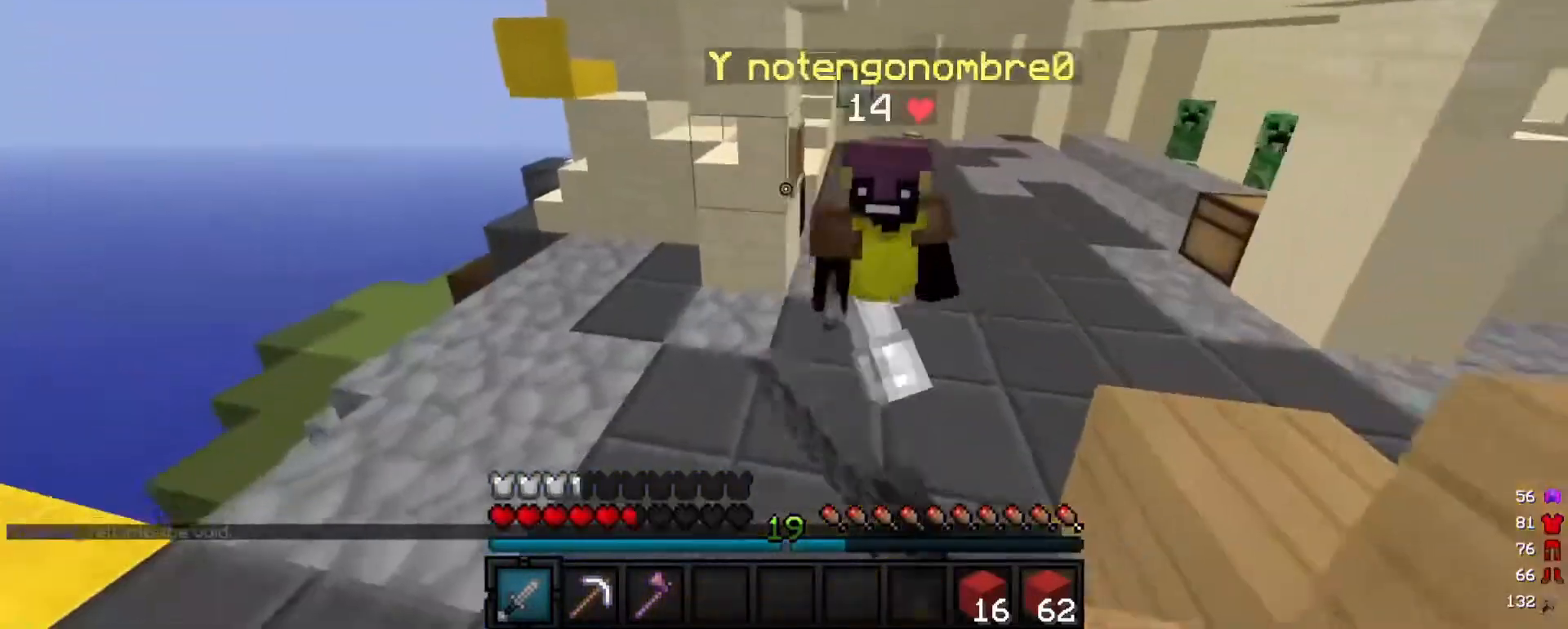
{"keys": ["d", "w"], "mouse": ["left"], "events": []}
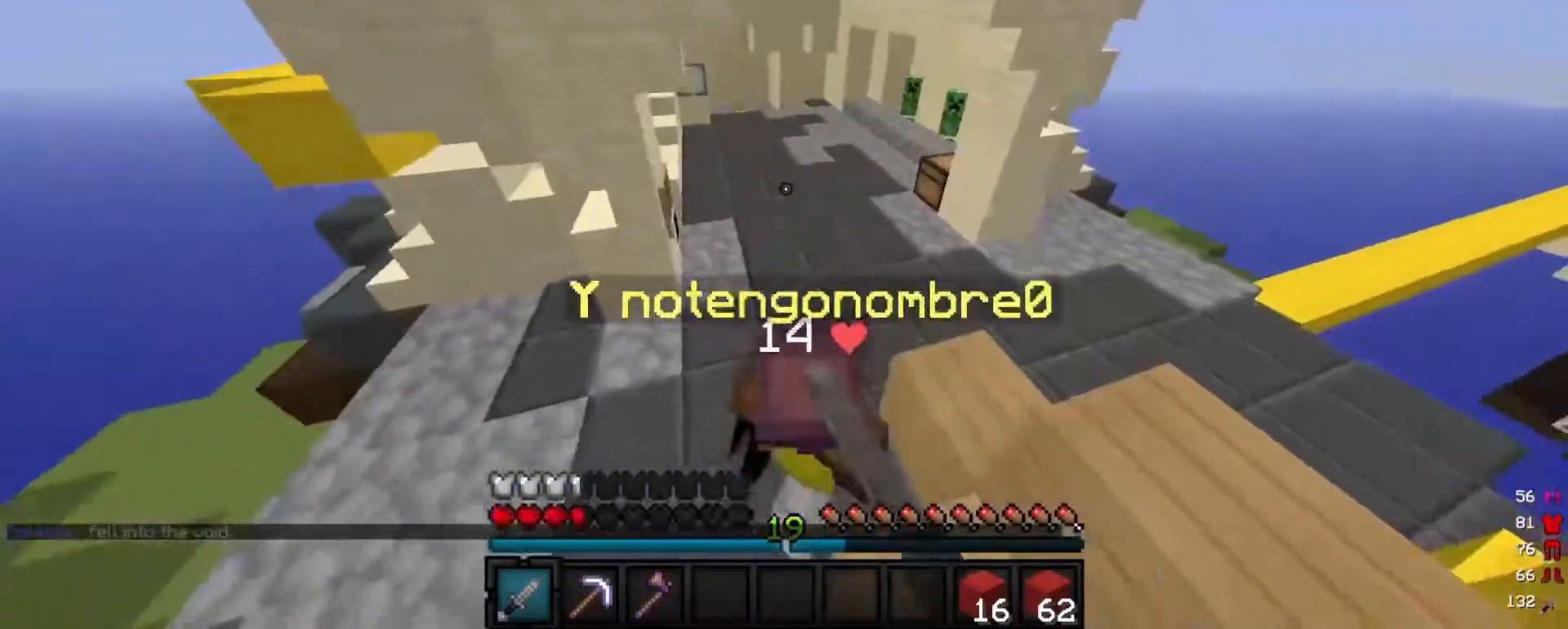
{"keys": ["d", "w"], "mouse": ["left"], "events": [[80, "d", "up"], [400, "d", "down"]]}
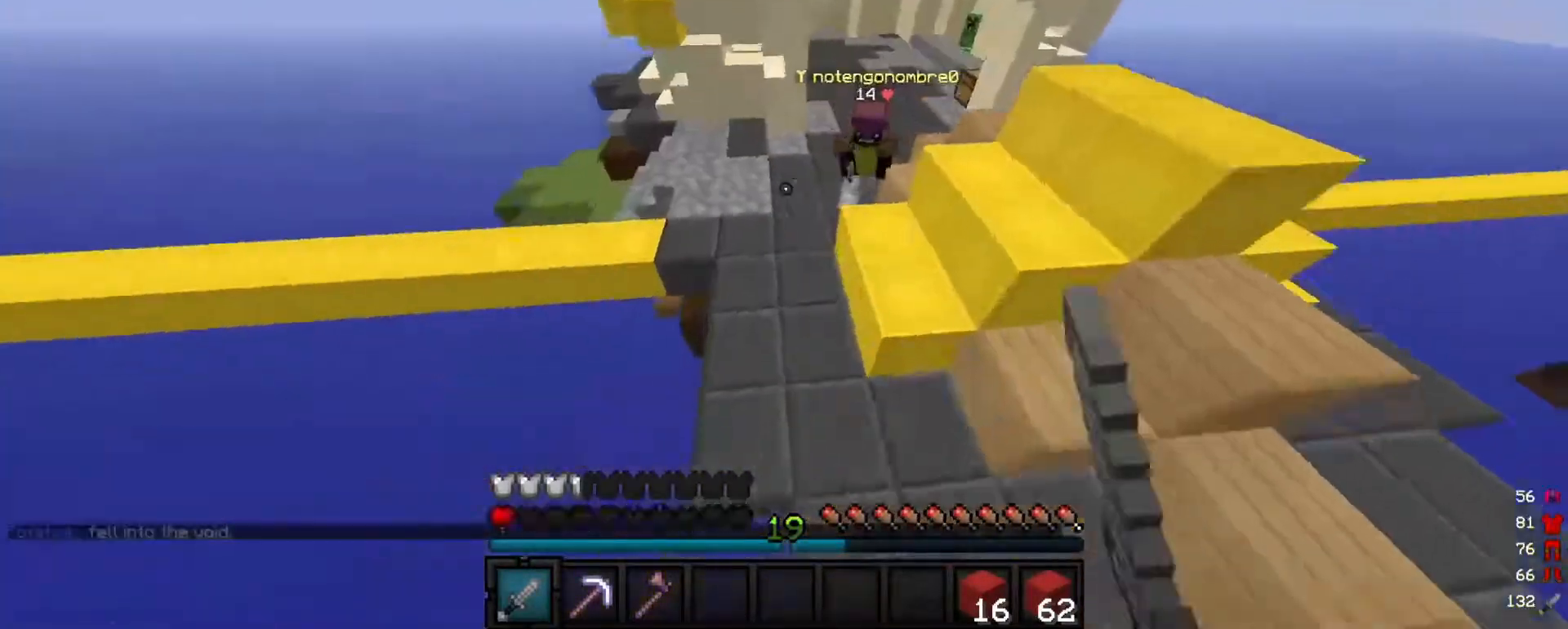
{"keys": ["d", "w"], "mouse": [], "events": [[40, "mouse_left", "up"]]}
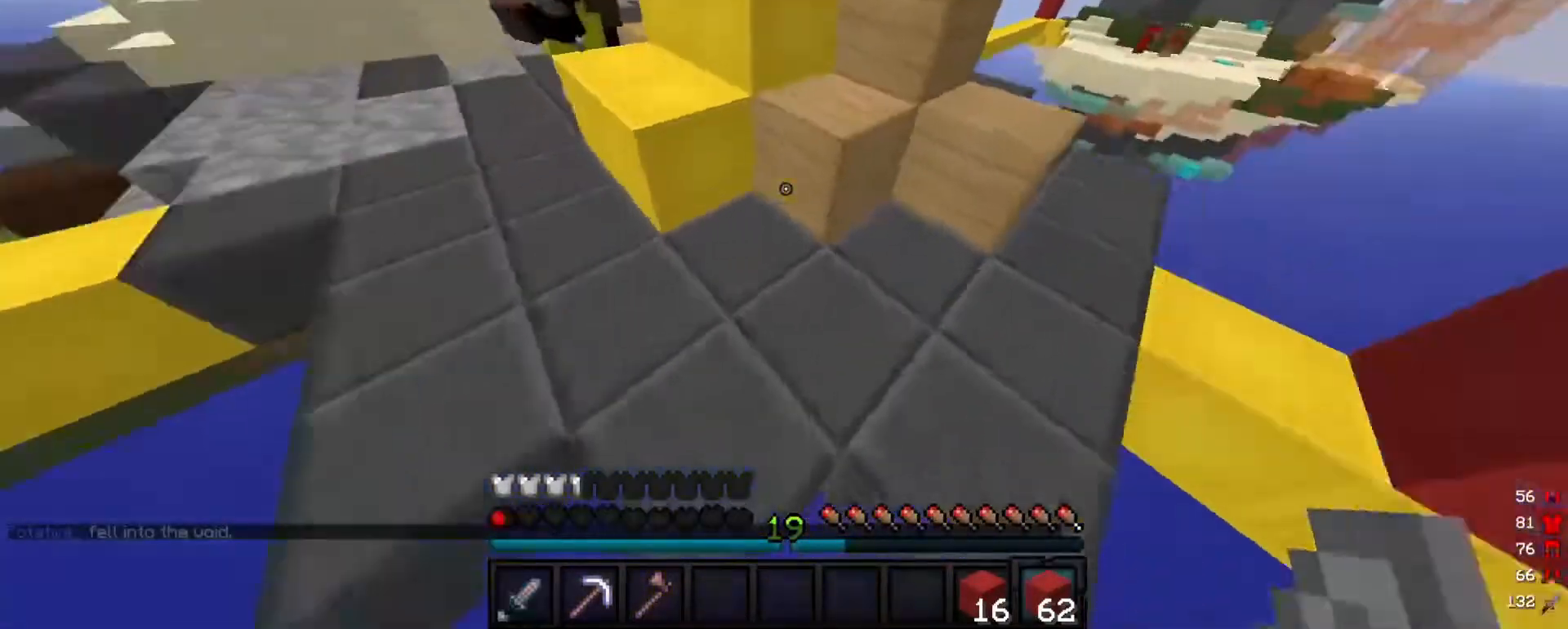
{"keys": ["d"], "mouse": [], "events": [[120, "w", "up"]]}
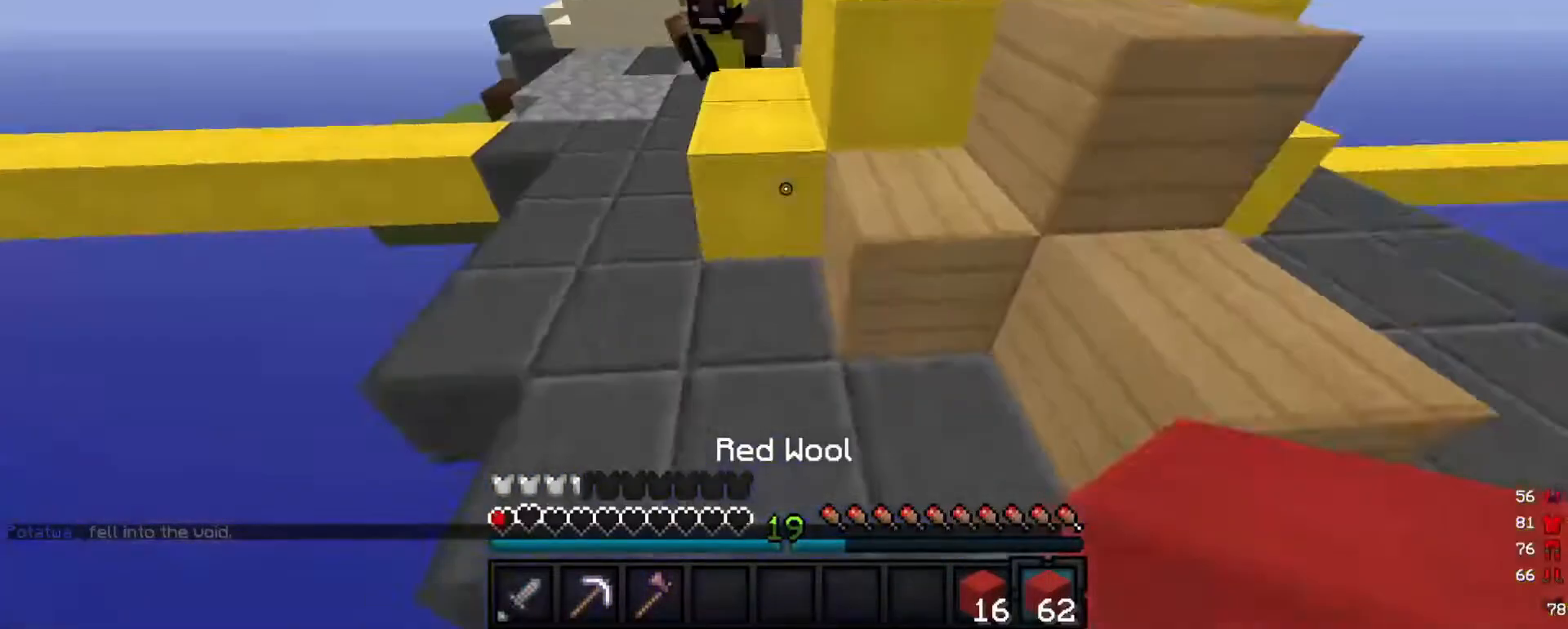
{"keys": ["d", "s"], "mouse": ["right"], "events": [[100, "mouse_right", "down"], [100, "s", "down"], [240, "mouse_right", "up"], [280, "mouse_right", "down"]]}
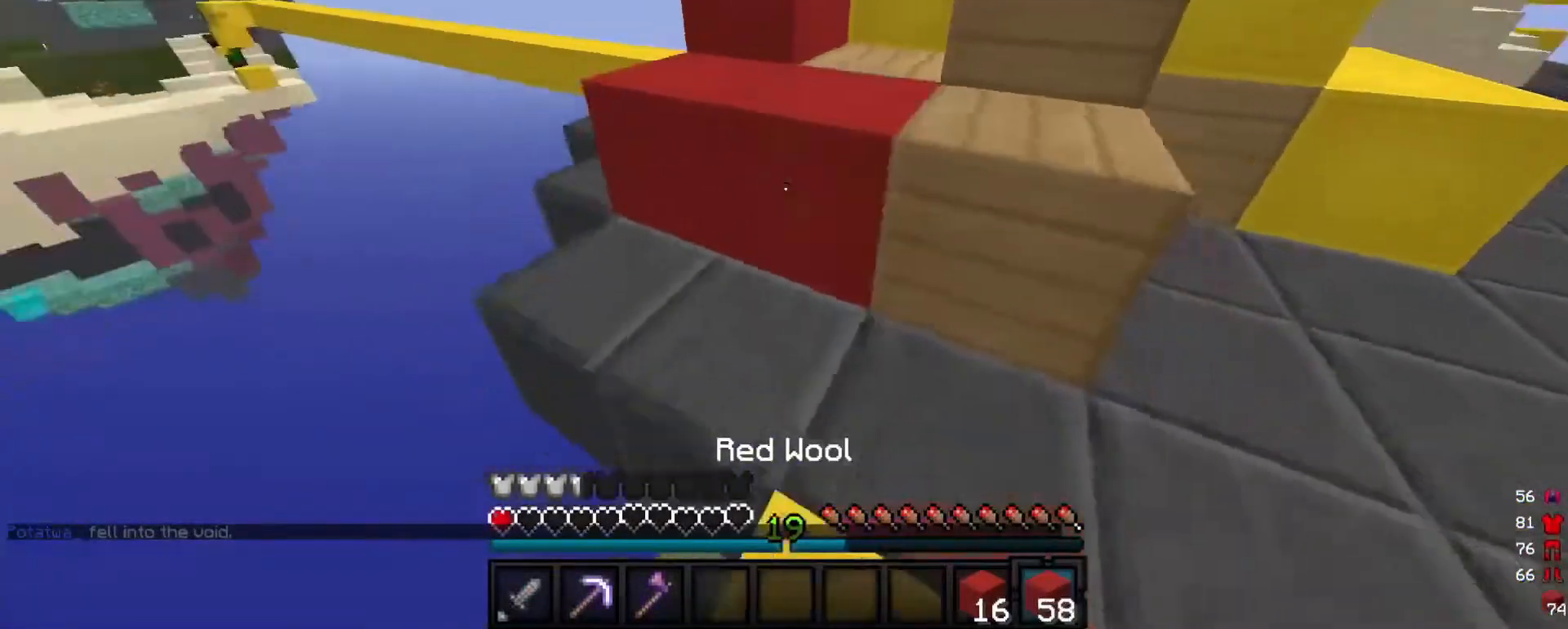
{"keys": ["d", "w"], "mouse": ["right"], "events": [[140, "s", "up"], [140, "w", "down"], [280, "mouse_right", "up"], [340, "mouse_right", "down"], [400, "mouse_right", "up"], [500, "mouse_right", "down"]]}
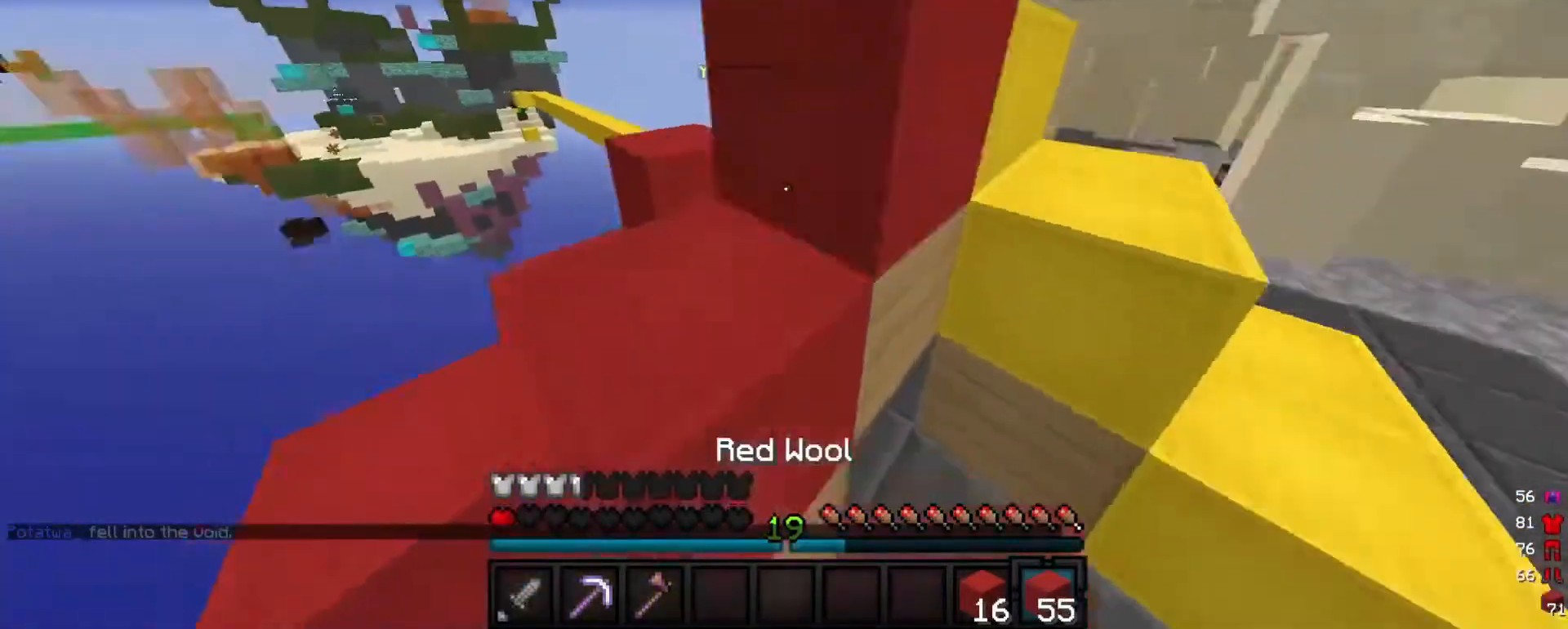
{"keys": ["d", "w"], "mouse": ["left"], "events": [[100, "mouse_right", "up"], [240, "mouse_left", "down"]]}
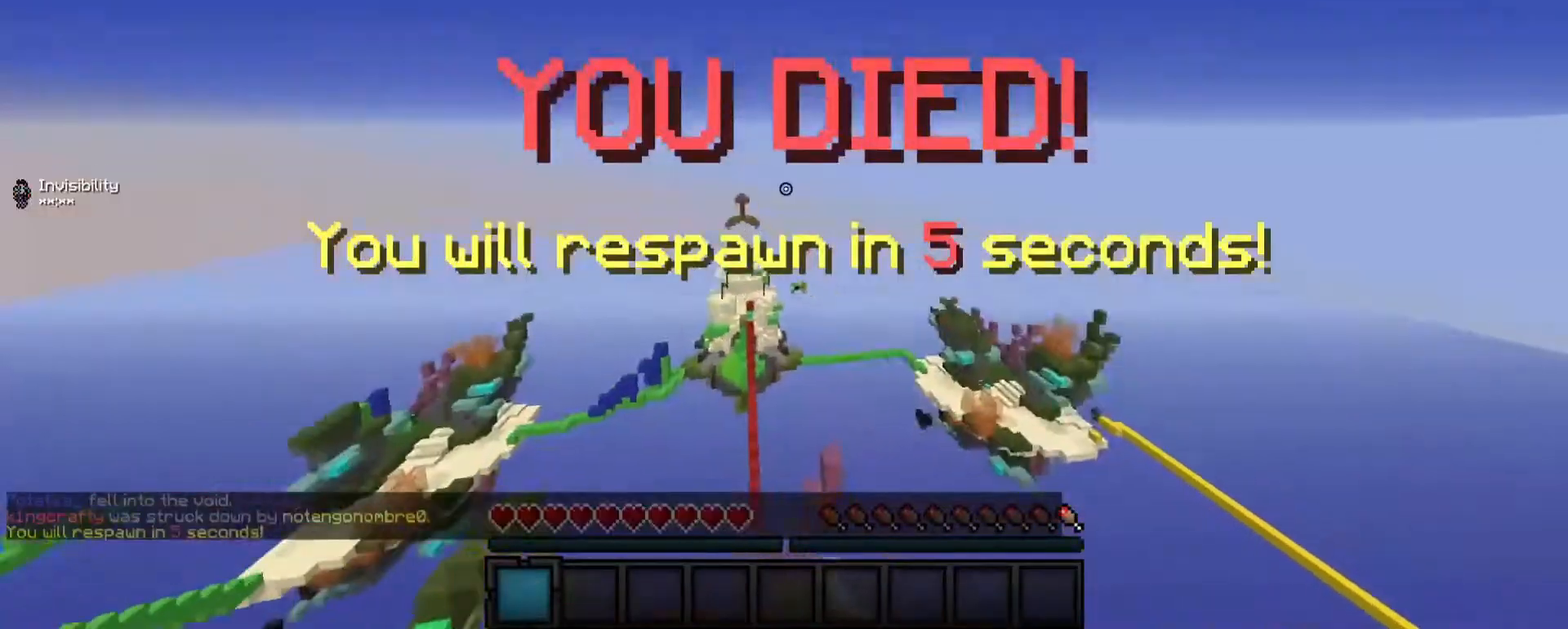
{"keys": [], "mouse": [], "events": [[100, "mouse_left", "up"], [140, "w", "up"], [240, "s", "down"], [440, "d", "up"], [440, "s", "up"]]}
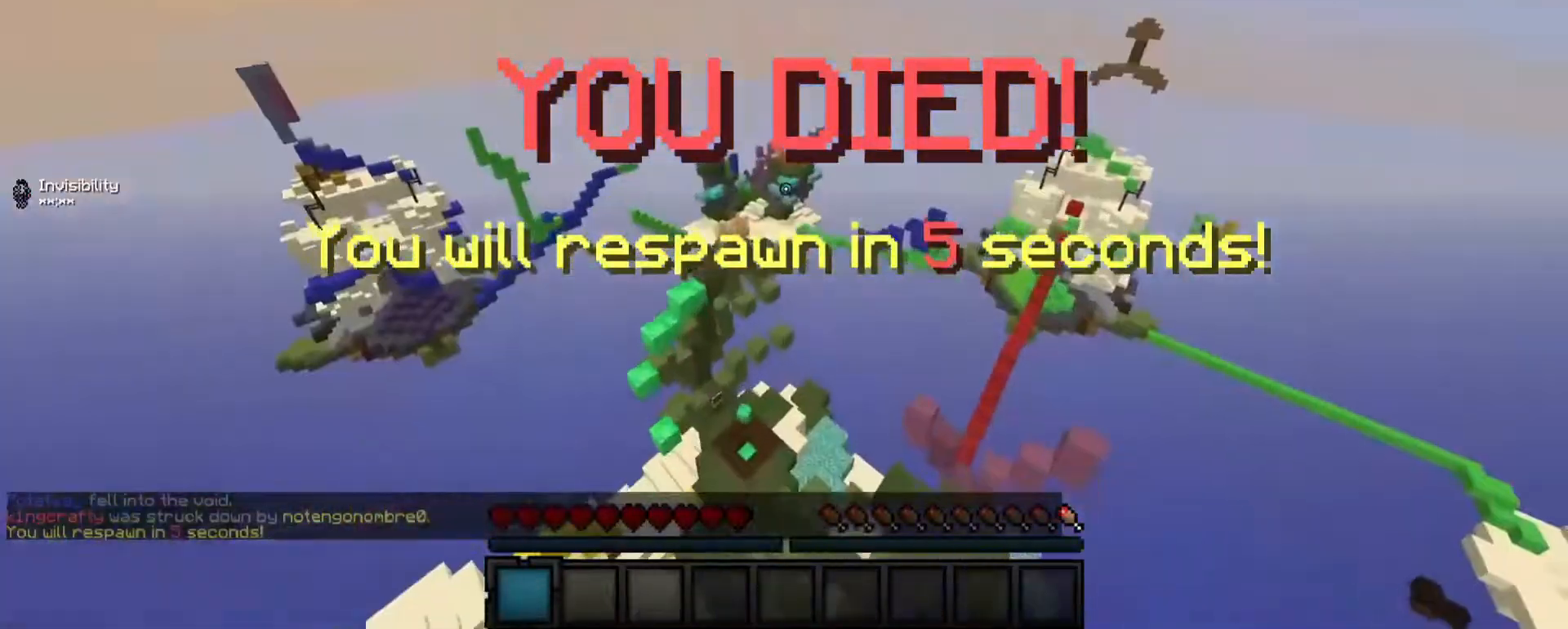
{"keys": ["a", "w"], "mouse": [], "events": [[240, "w", "down"], [380, "a", "down"]]}
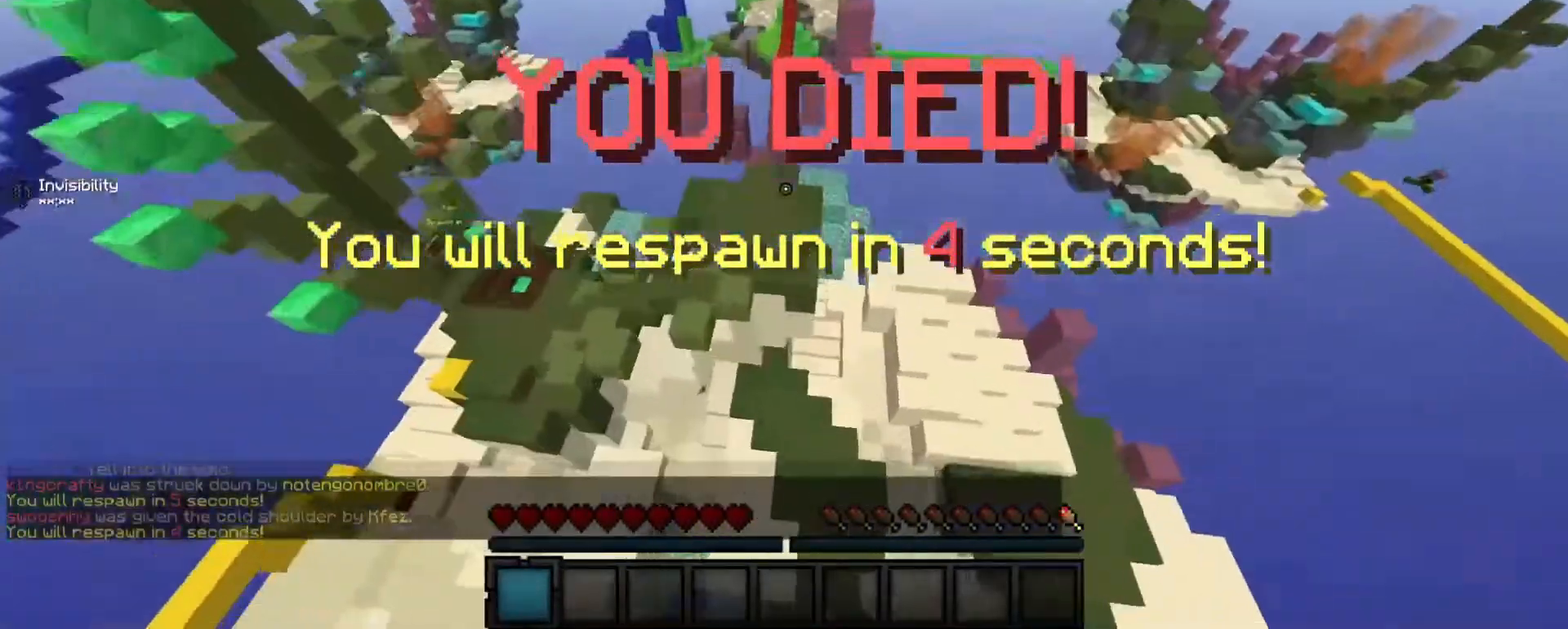
{"keys": ["w"], "mouse": [], "events": [[500, "a", "up"]]}